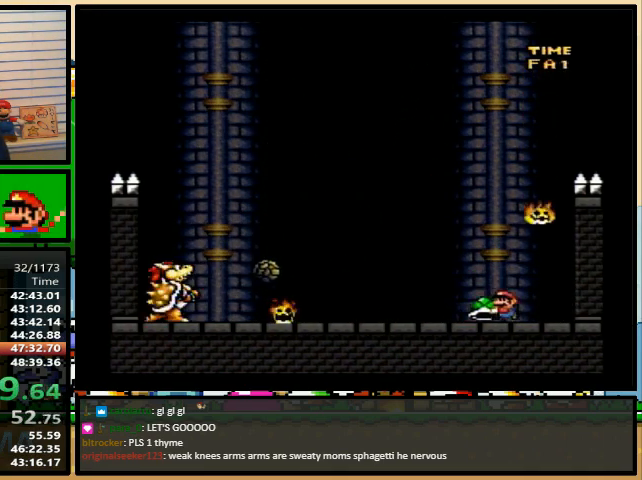
Gameplay with a controller (Nintendo layout); each line is a JSON object with the inputs held at the frame after it. "events" lists button and stick changes between this image and that frame as [ms after this image, input, new state], when the widget could be followed in between. Not read: L1 L3 R1 R3.
{"buttons": ["B", "Y", "DPAD_LEFT"], "events": [[33, "DPAD_LEFT", "up"], [33, "DPAD_RIGHT", "down"], [33, "Y", "down"], [267, "B", "down"], [333, "DPAD_LEFT", "down"], [333, "DPAD_RIGHT", "up"]]}
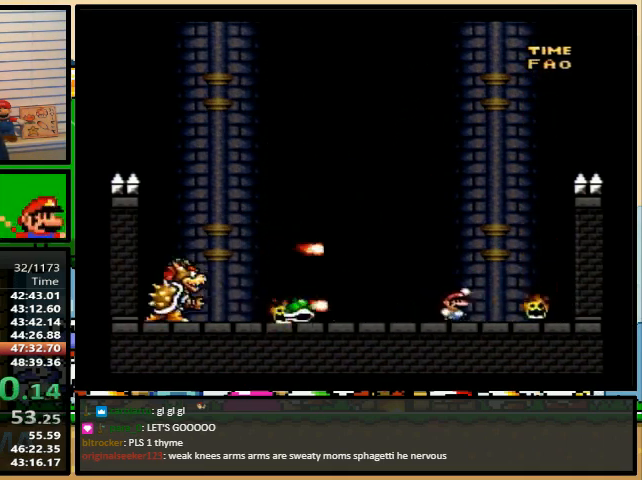
{"buttons": ["Y", "DPAD_RIGHT"], "events": [[367, "DPAD_UP", "down"], [400, "DPAD_LEFT", "up"], [400, "DPAD_RIGHT", "down"], [400, "DPAD_UP", "up"], [433, "B", "up"]]}
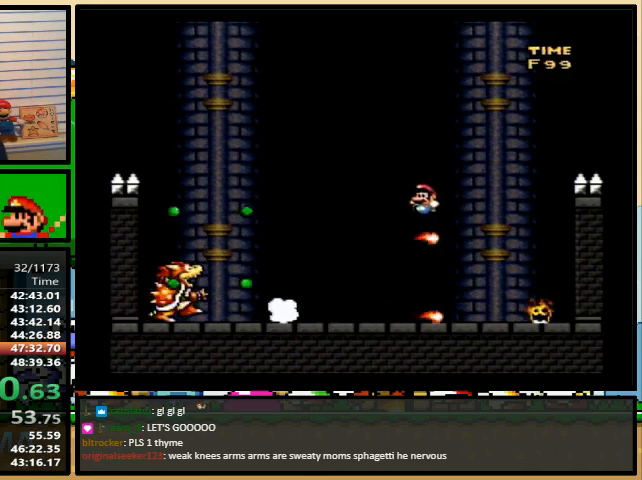
{"buttons": ["Y"], "events": [[133, "DPAD_LEFT", "down"], [133, "DPAD_RIGHT", "up"], [200, "DPAD_UP", "down"], [267, "DPAD_LEFT", "up"], [267, "DPAD_RIGHT", "down"], [267, "DPAD_UP", "up"], [367, "DPAD_RIGHT", "up"]]}
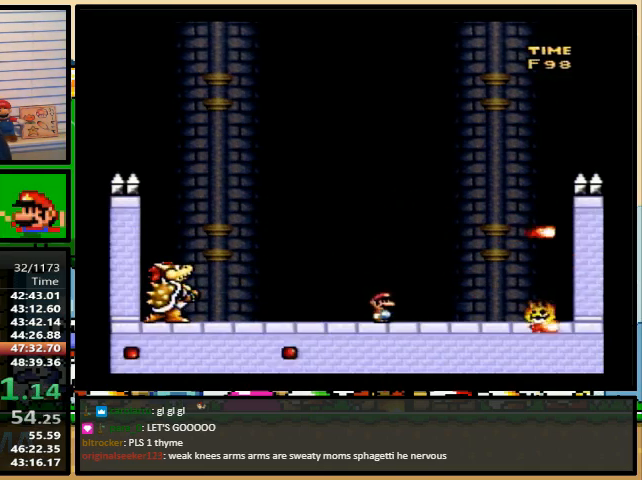
{"buttons": ["Y"], "events": [[133, "DPAD_LEFT", "down"], [233, "DPAD_LEFT", "up"]]}
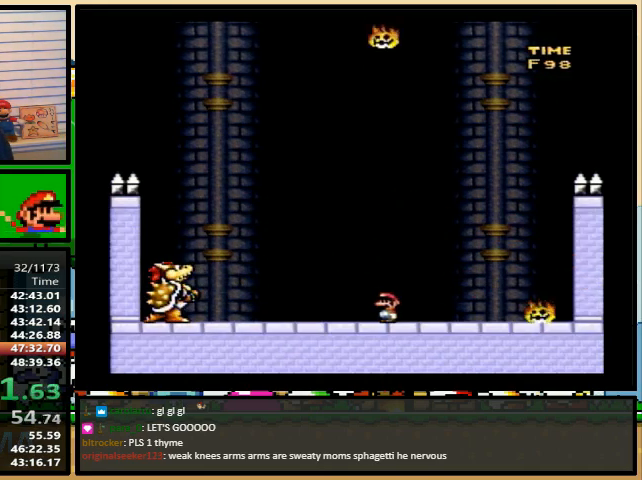
{"buttons": ["Y", "DPAD_LEFT"], "events": [[267, "DPAD_LEFT", "down"]]}
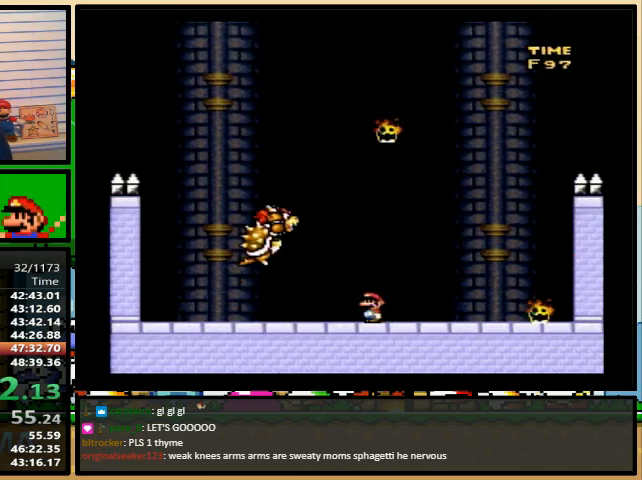
{"buttons": ["Y"], "events": [[67, "DPAD_UP", "down"], [100, "DPAD_LEFT", "up"], [100, "DPAD_RIGHT", "down"], [100, "DPAD_UP", "up"], [200, "DPAD_UP", "down"], [233, "DPAD_RIGHT", "up"], [267, "DPAD_UP", "up"]]}
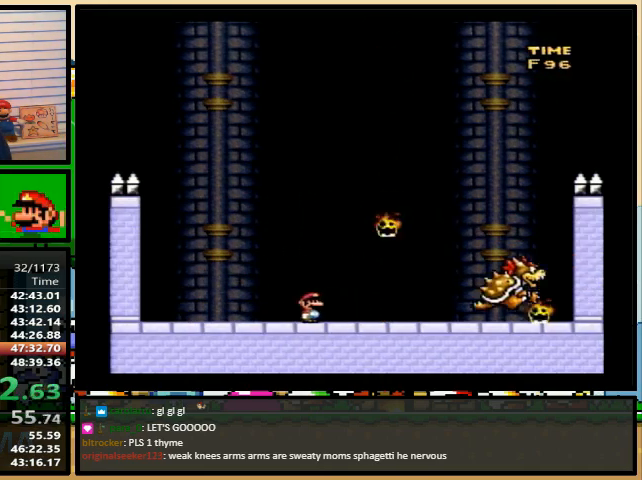
{"buttons": ["B", "Y", "DPAD_UP"], "events": [[267, "DPAD_LEFT", "down"], [467, "B", "down"], [467, "DPAD_UP", "down"], [500, "DPAD_LEFT", "up"]]}
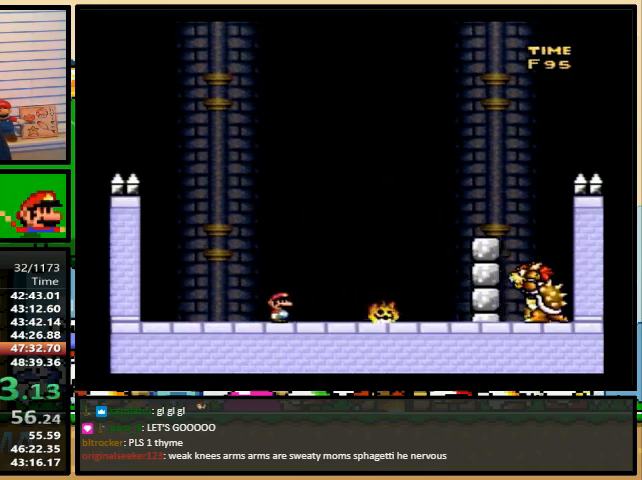
{"buttons": ["Y", "DPAD_UP", "DPAD_LEFT"], "events": [[33, "DPAD_RIGHT", "down"], [33, "DPAD_UP", "up"], [267, "B", "up"], [367, "DPAD_LEFT", "down"], [367, "DPAD_RIGHT", "up"], [500, "DPAD_UP", "down"]]}
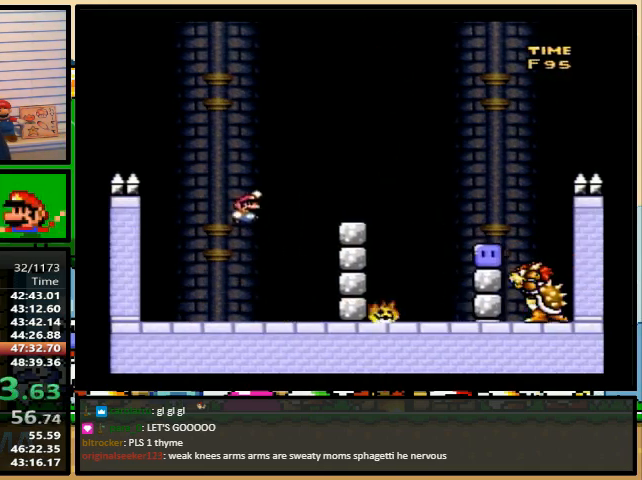
{"buttons": ["Y", "DPAD_RIGHT"], "events": [[33, "B", "down"], [33, "DPAD_LEFT", "up"], [33, "DPAD_RIGHT", "down"], [33, "DPAD_UP", "up"], [100, "B", "up"], [300, "DPAD_LEFT", "down"], [300, "DPAD_RIGHT", "up"], [400, "DPAD_UP", "down"], [433, "DPAD_LEFT", "up"], [467, "DPAD_RIGHT", "down"], [467, "DPAD_UP", "up"]]}
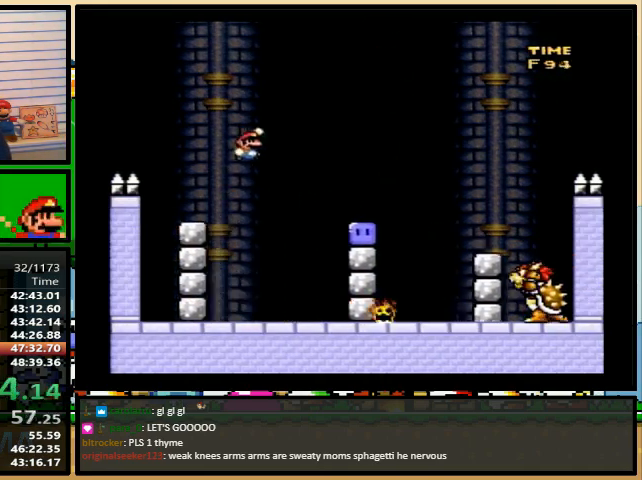
{"buttons": ["B", "Y", "DPAD_LEFT"], "events": [[33, "Y", "up"], [100, "Y", "down"], [167, "Y", "up"], [200, "Y", "down"], [267, "DPAD_LEFT", "down"], [267, "DPAD_RIGHT", "up"], [367, "DPAD_UP", "down"], [500, "B", "down"], [500, "DPAD_UP", "up"]]}
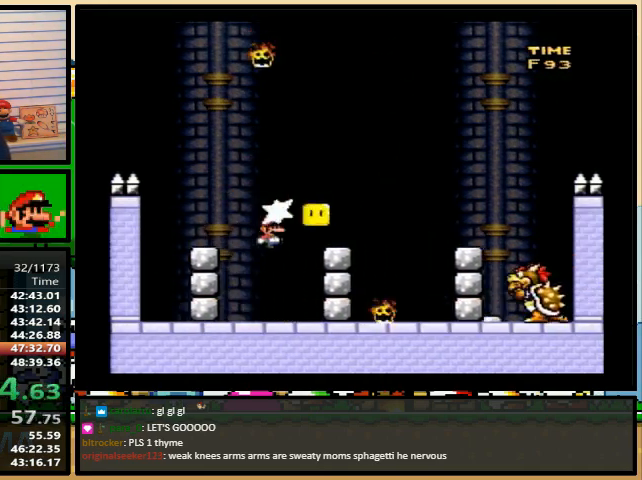
{"buttons": ["B", "Y", "DPAD_RIGHT"], "events": [[33, "DPAD_UP", "down"], [67, "DPAD_LEFT", "up"], [67, "DPAD_RIGHT", "down"], [67, "DPAD_UP", "up"], [333, "DPAD_LEFT", "down"], [333, "DPAD_RIGHT", "up"], [400, "DPAD_UP", "down"], [433, "DPAD_LEFT", "up"], [433, "DPAD_RIGHT", "down"], [467, "DPAD_UP", "up"]]}
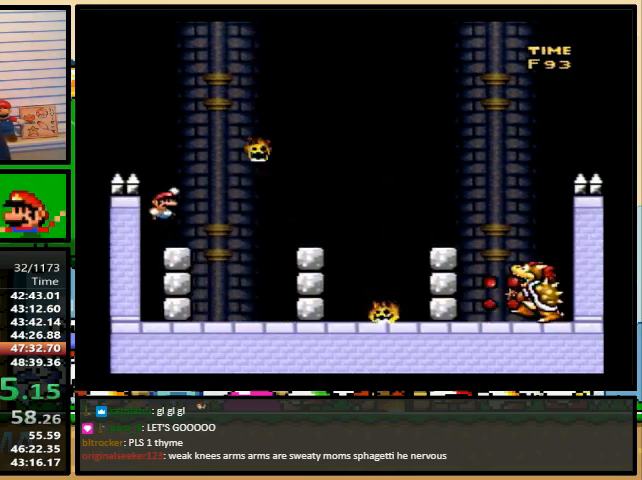
{"buttons": ["B", "Y", "DPAD_UP", "DPAD_RIGHT"], "events": [[200, "DPAD_UP", "down"]]}
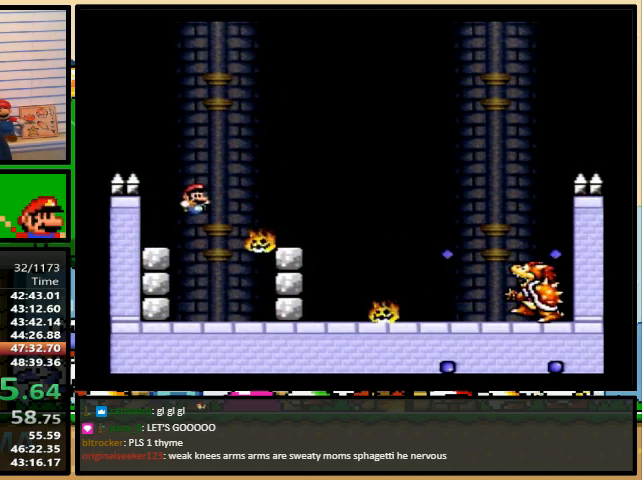
{"buttons": ["B", "Y", "DPAD_LEFT"], "events": [[467, "DPAD_LEFT", "down"], [467, "DPAD_RIGHT", "up"], [500, "DPAD_UP", "up"]]}
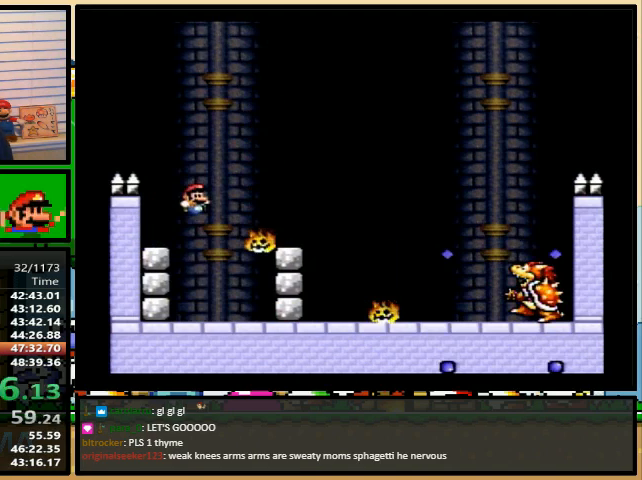
{"buttons": ["B", "Y", "DPAD_RIGHT"], "events": [[200, "DPAD_UP", "down"], [233, "DPAD_RIGHT", "down"], [267, "DPAD_LEFT", "up"], [267, "DPAD_UP", "up"], [300, "B", "up"], [467, "B", "down"]]}
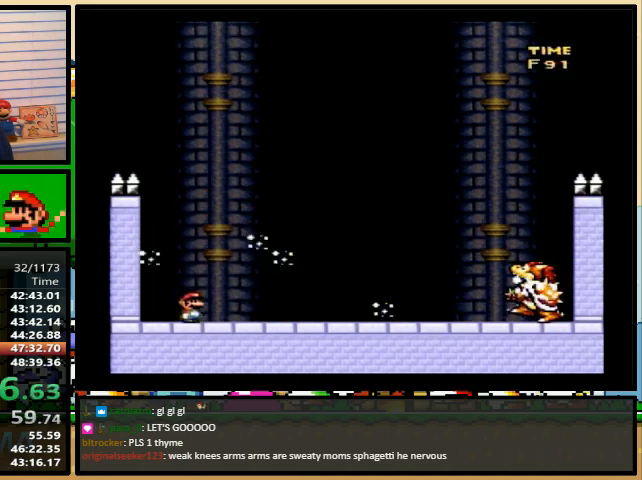
{"buttons": ["Y", "DPAD_RIGHT"], "events": [[433, "B", "up"]]}
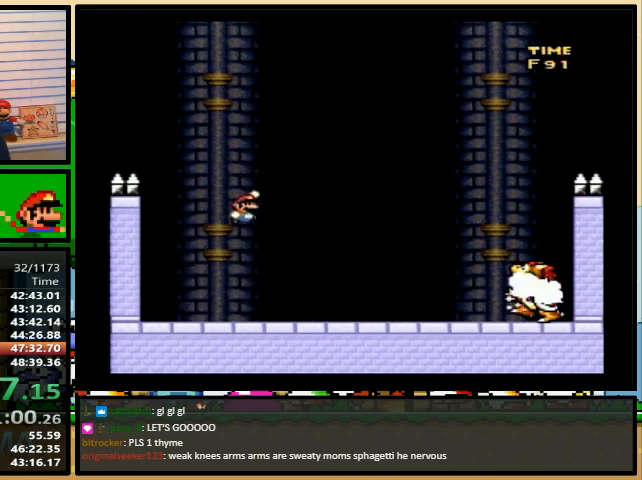
{"buttons": ["Y"], "events": [[133, "DPAD_RIGHT", "up"], [133, "DPAD_UP", "down"], [167, "DPAD_LEFT", "down"], [167, "DPAD_UP", "up"], [267, "DPAD_UP", "down"], [333, "DPAD_RIGHT", "down"], [367, "DPAD_LEFT", "up"], [367, "DPAD_UP", "up"], [400, "DPAD_RIGHT", "up"]]}
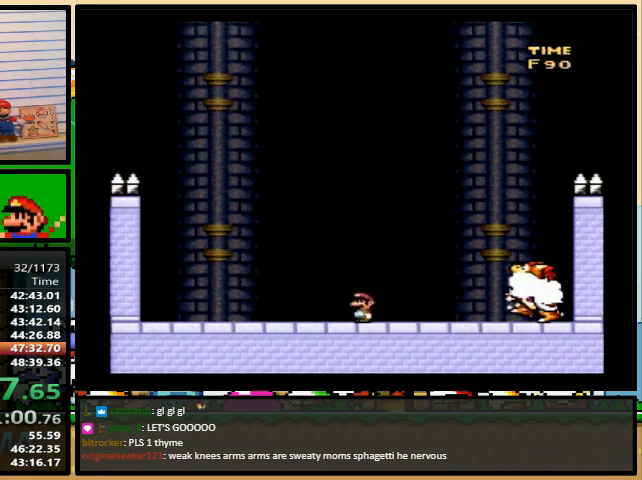
{"buttons": [], "events": [[267, "Y", "up"], [333, "DPAD_LEFT", "down"], [433, "DPAD_LEFT", "up"]]}
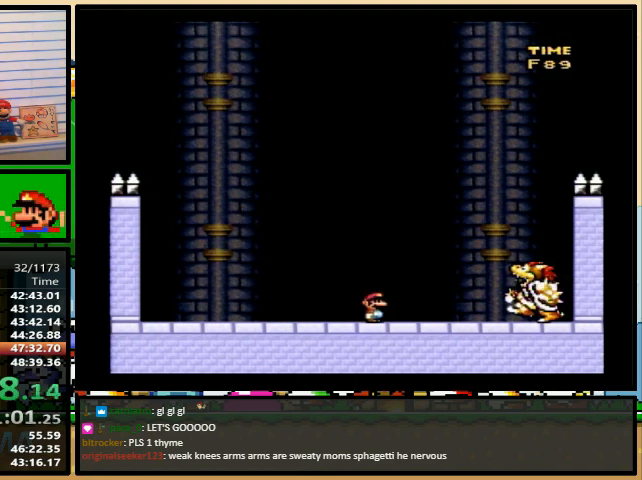
{"buttons": [], "events": [[267, "DPAD_UP", "down"], [333, "DPAD_UP", "up"], [433, "DPAD_LEFT", "down"], [433, "DPAD_UP", "down"], [467, "DPAD_UP", "up"], [500, "DPAD_LEFT", "up"]]}
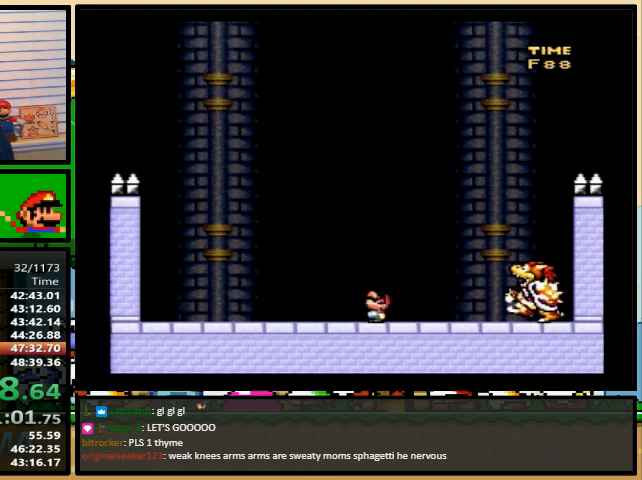
{"buttons": [], "events": [[67, "DPAD_UP", "down"], [133, "DPAD_UP", "up"], [233, "DPAD_UP", "down"], [333, "DPAD_UP", "up"], [400, "DPAD_UP", "down"], [467, "DPAD_UP", "up"]]}
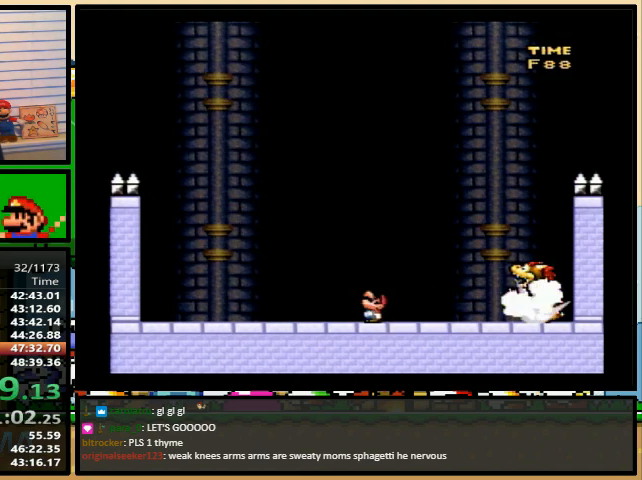
{"buttons": ["DPAD_UP"], "events": [[33, "DPAD_UP", "down"], [100, "DPAD_UP", "up"], [200, "DPAD_UP", "down"], [267, "DPAD_UP", "up"], [333, "DPAD_UP", "down"]]}
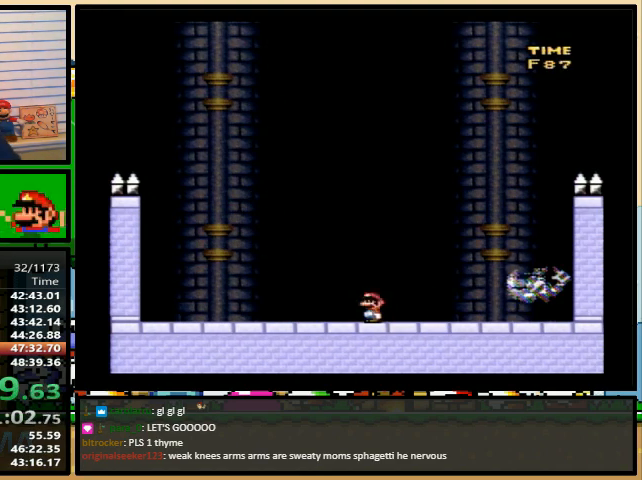
{"buttons": ["DPAD_UP"], "events": []}
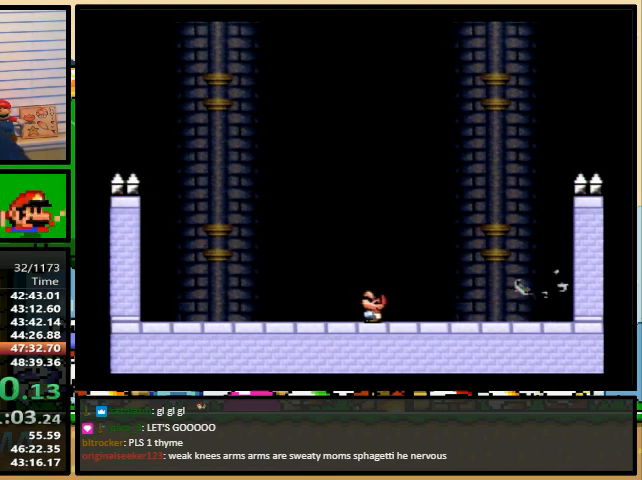
{"buttons": [], "events": [[200, "DPAD_UP", "up"], [233, "DPAD_UP", "down"], [333, "X", "down"], [367, "DPAD_UP", "up"], [367, "X", "up"], [400, "DPAD_UP", "down"], [467, "DPAD_UP", "up"]]}
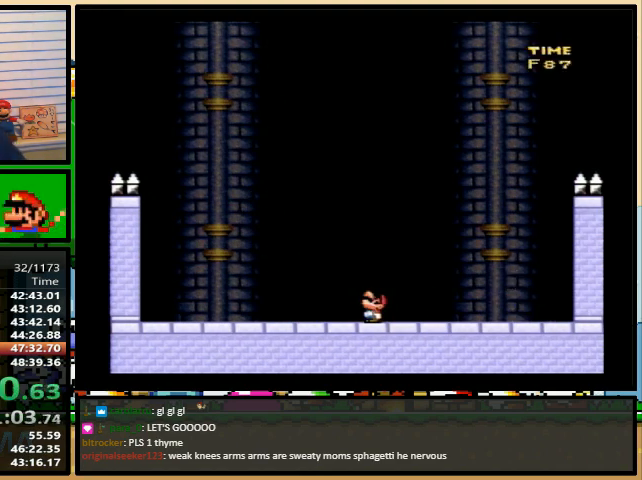
{"buttons": [], "events": [[33, "DPAD_UP", "down"], [100, "DPAD_UP", "up"], [133, "DPAD_UP", "down"], [233, "DPAD_UP", "up"], [300, "DPAD_UP", "down"], [367, "DPAD_UP", "up"], [433, "DPAD_UP", "down"], [500, "DPAD_UP", "up"]]}